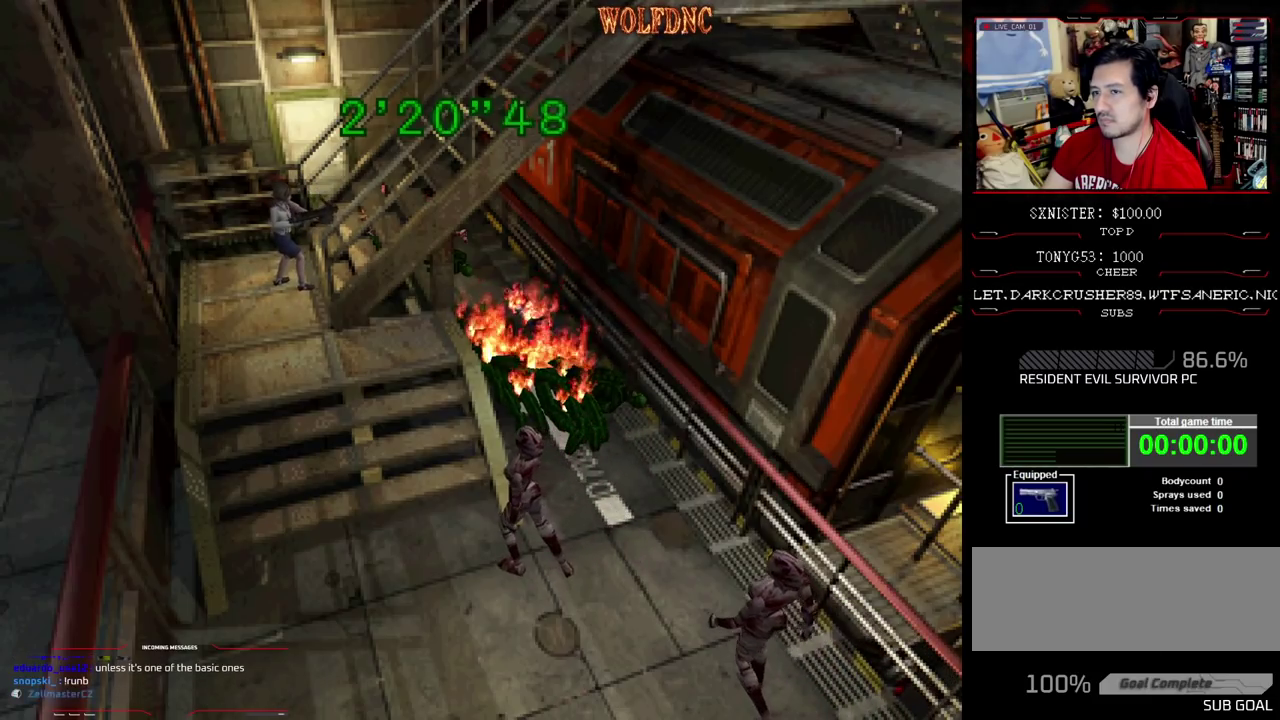
Gameplay with a controller (PlayStation layout); each line is a JSON object with the inputs held at the frame after it (dt_ms = milliseconds from this image to that frame). "events" lists button and stick changes between this image and that frame as [ms after this image, input, new state], when the widget could be followed in between. Not read: L3 R3 other_buttons.
{"dt_ms": 500, "buttons": ["CROSS", "R1", "DPAD_UP"], "events": [[350, "CROSS", "down"]]}
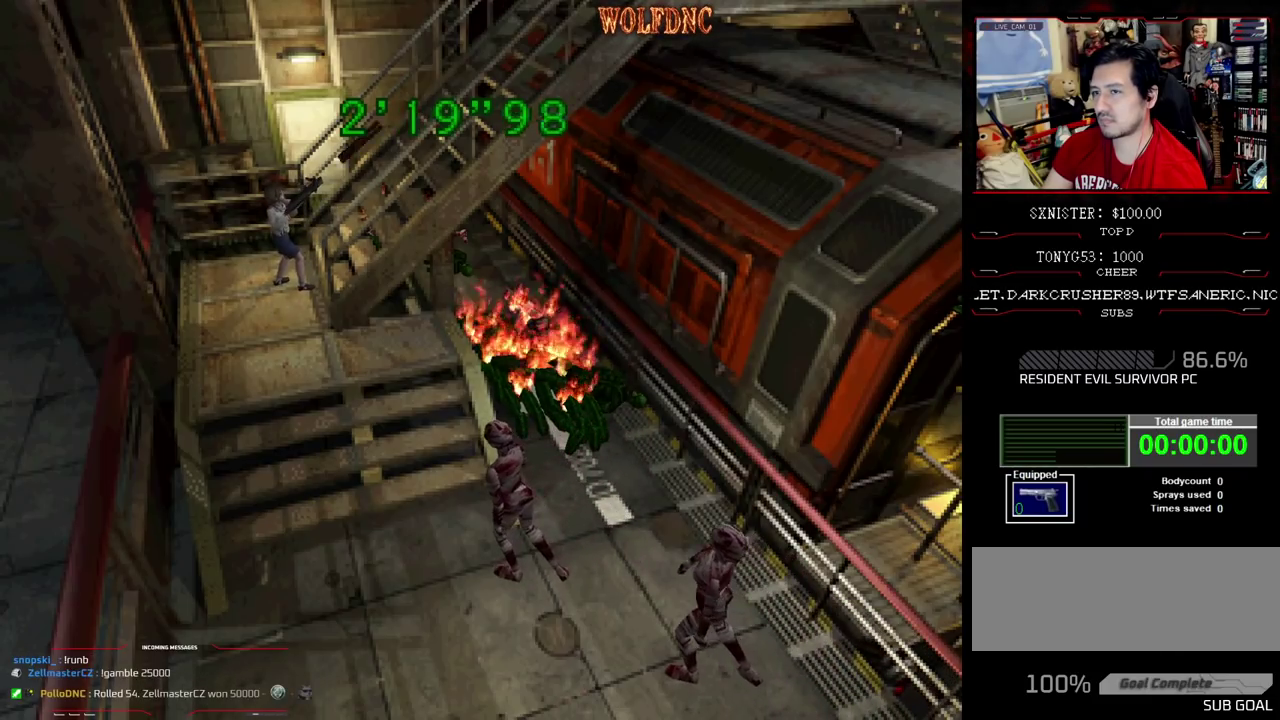
{"dt_ms": 500, "buttons": ["R1", "DPAD_UP"], "events": [[233, "CROSS", "up"], [283, "CROSS", "down"], [467, "CROSS", "up"]]}
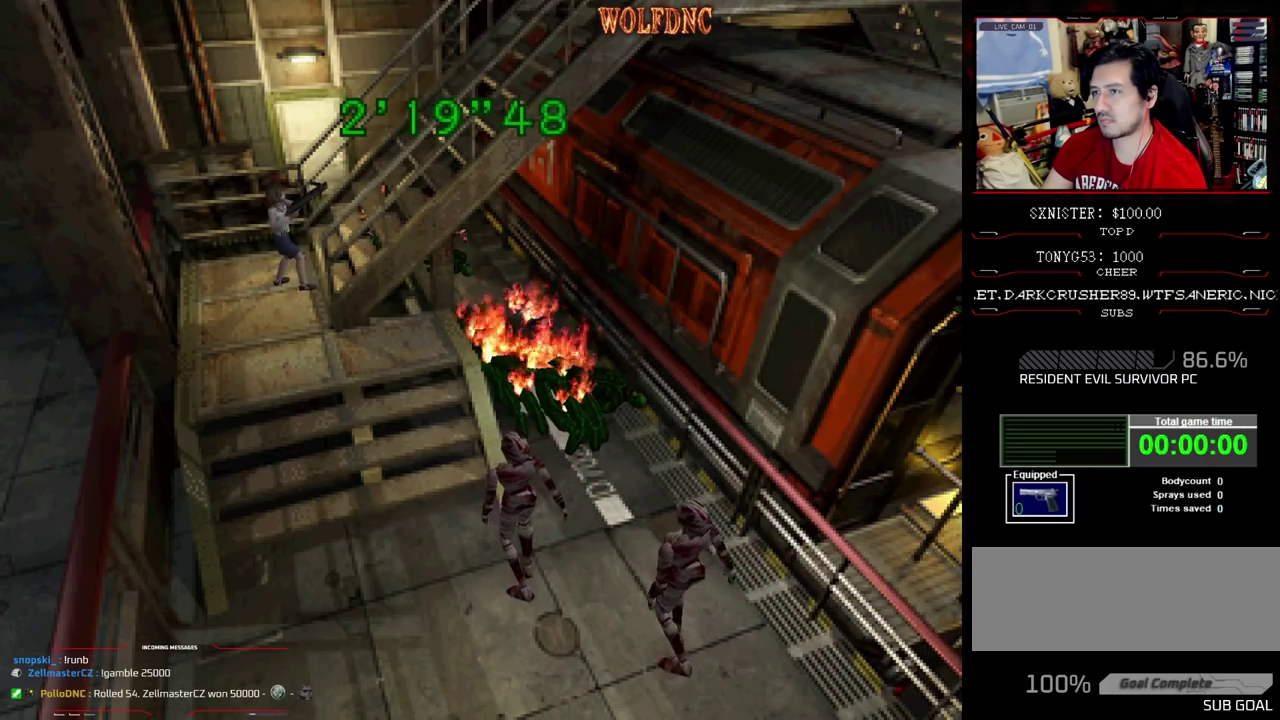
{"dt_ms": 500, "buttons": ["R1", "DPAD_UP"], "events": [[17, "CROSS", "down"], [100, "CROSS", "up"], [150, "CROSS", "down"], [333, "CROSS", "up"], [383, "CROSS", "down"], [483, "CROSS", "up"]]}
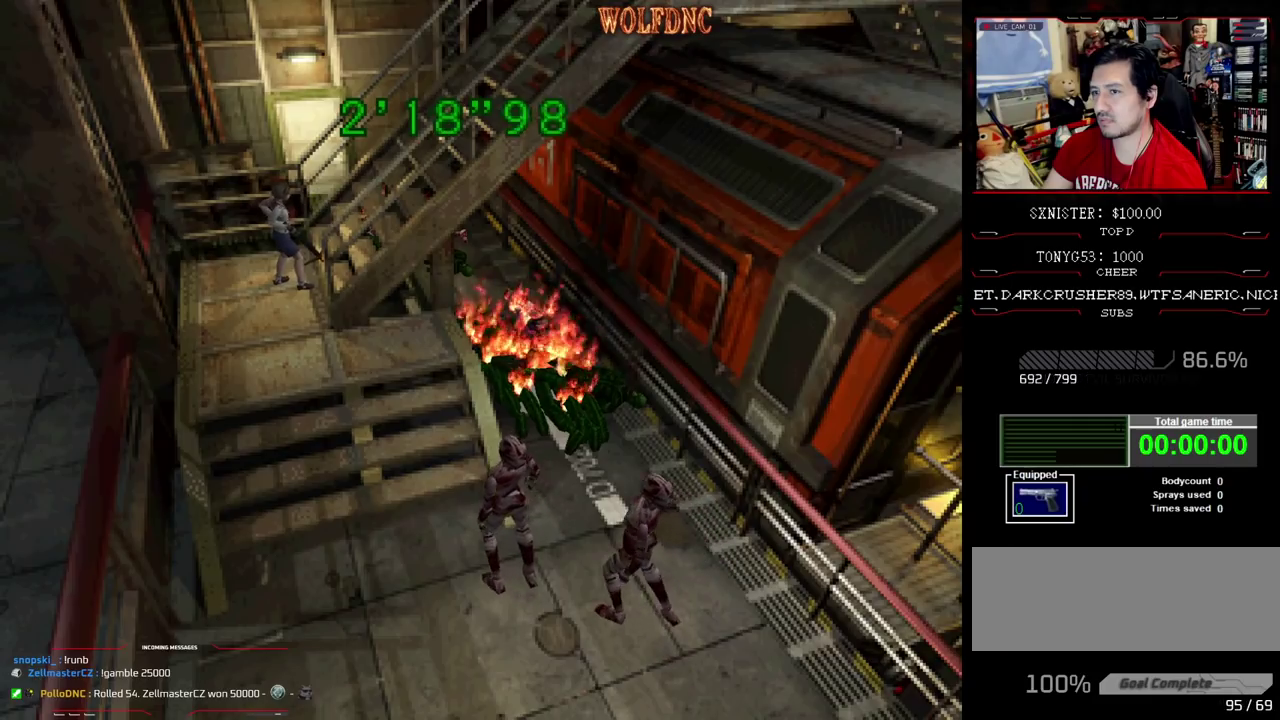
{"dt_ms": 500, "buttons": ["R1", "DPAD_UP"], "events": [[33, "CROSS", "down"], [117, "CROSS", "up"], [167, "CROSS", "down"], [267, "CROSS", "up"], [350, "CROSS", "down"], [450, "CROSS", "up"]]}
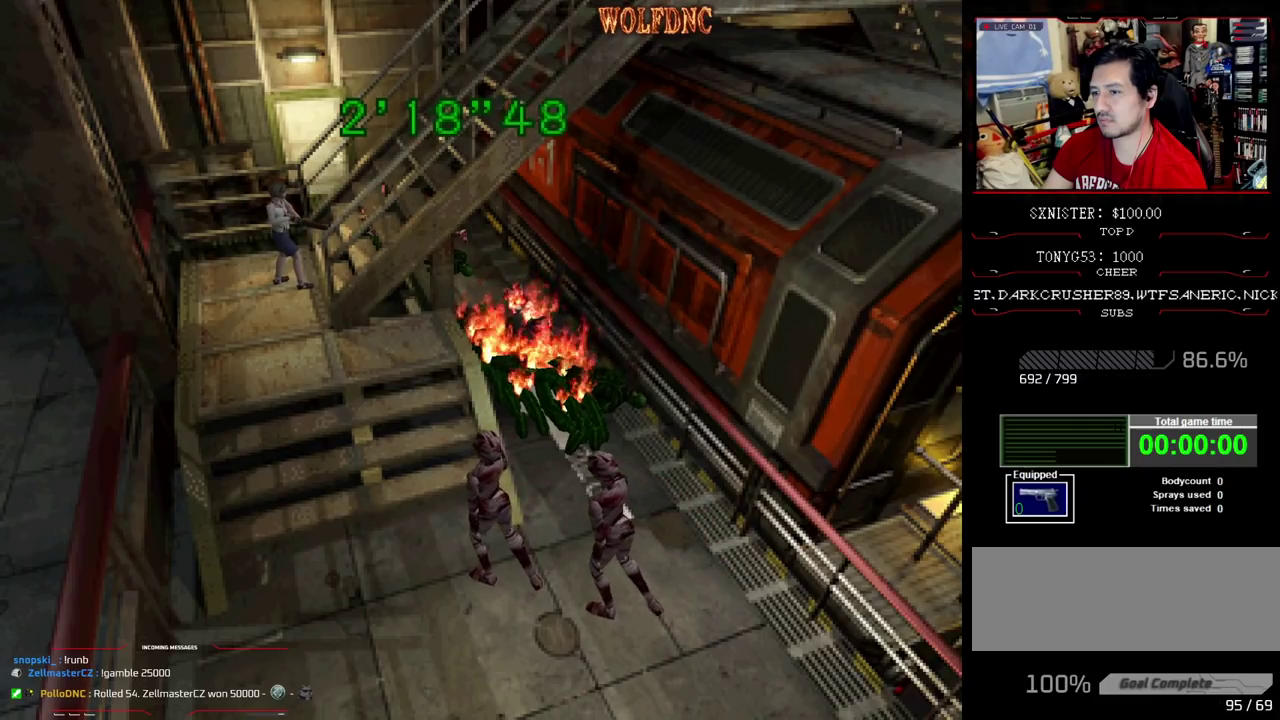
{"dt_ms": 500, "buttons": ["R1", "DPAD_UP"], "events": [[50, "CROSS", "down"], [133, "CROSS", "up"], [233, "CROSS", "down"], [317, "CROSS", "up"]]}
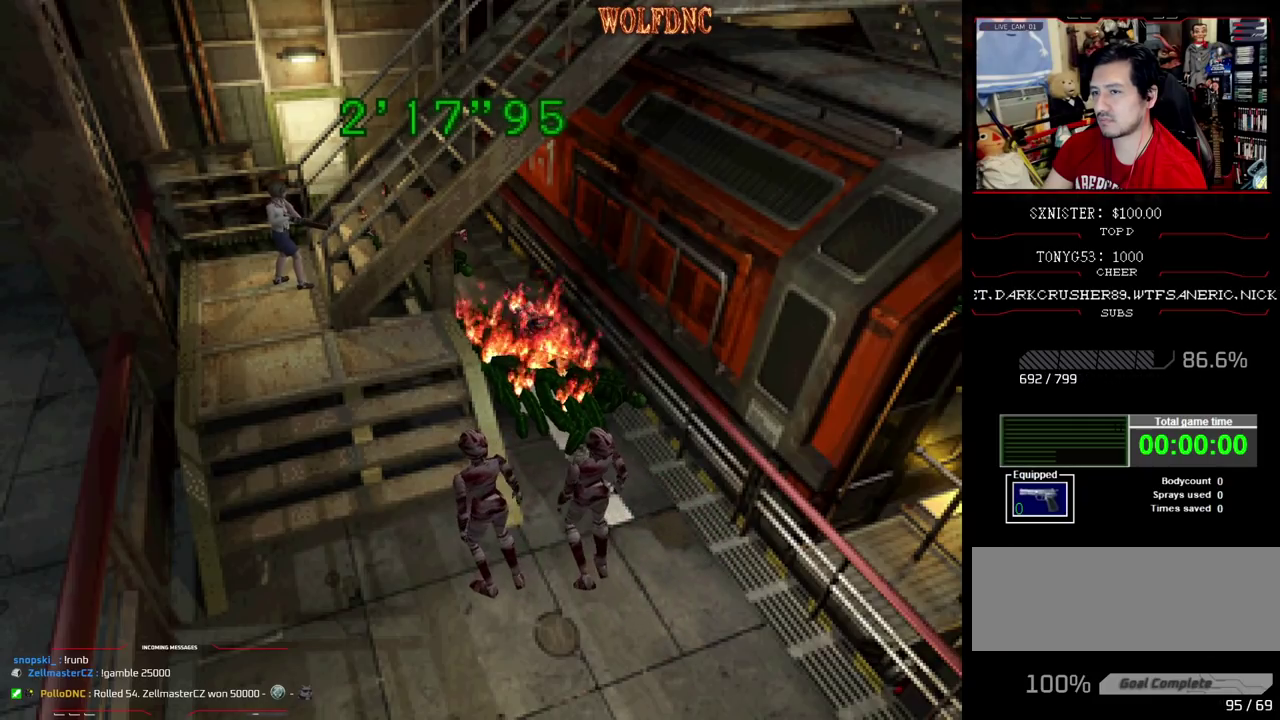
{"dt_ms": 500, "buttons": ["R1", "DPAD_UP"], "events": []}
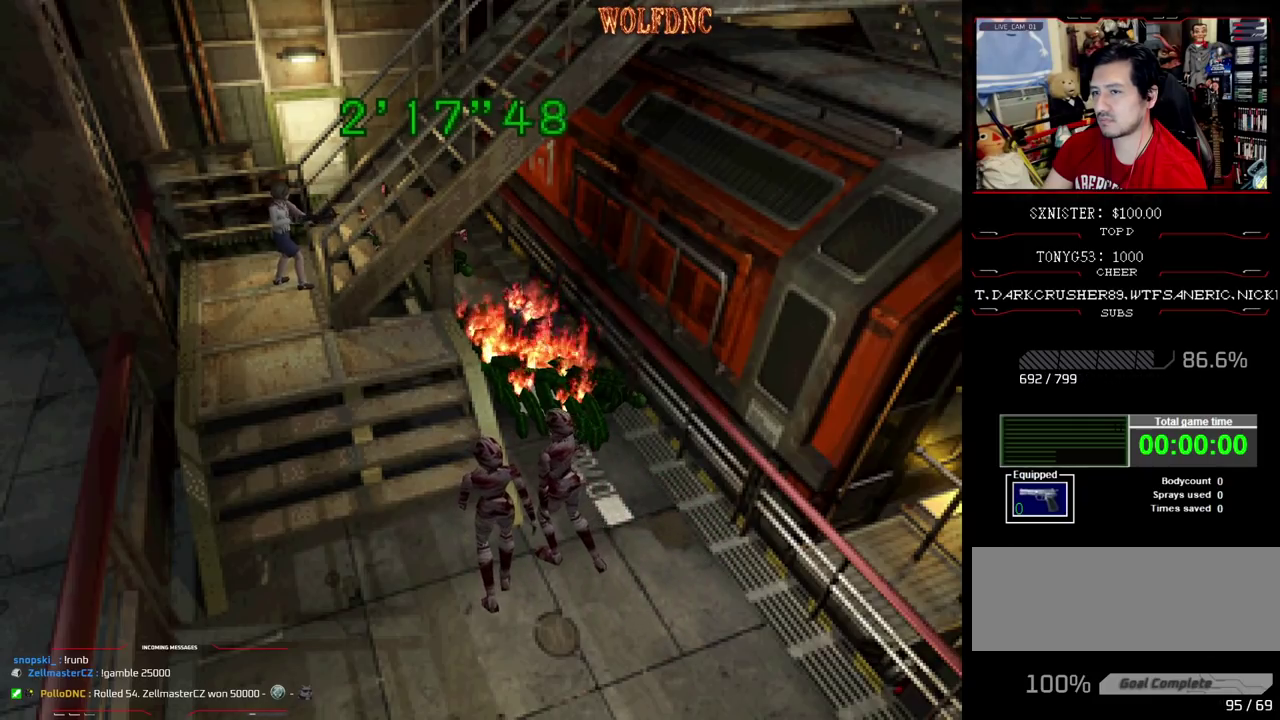
{"dt_ms": 500, "buttons": ["R1", "DPAD_UP"], "events": []}
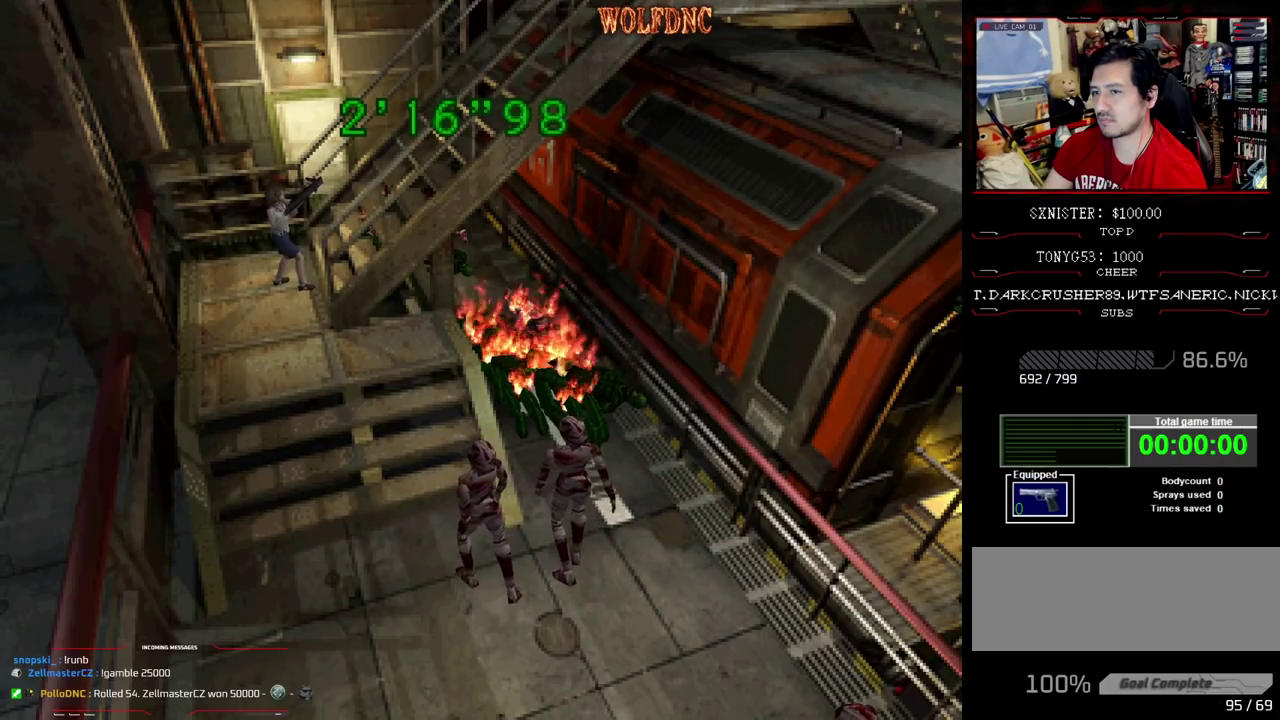
{"dt_ms": 500, "buttons": ["CROSS", "R1", "DPAD_UP"], "events": [[50, "CROSS", "down"], [417, "CROSS", "up"], [467, "CROSS", "down"]]}
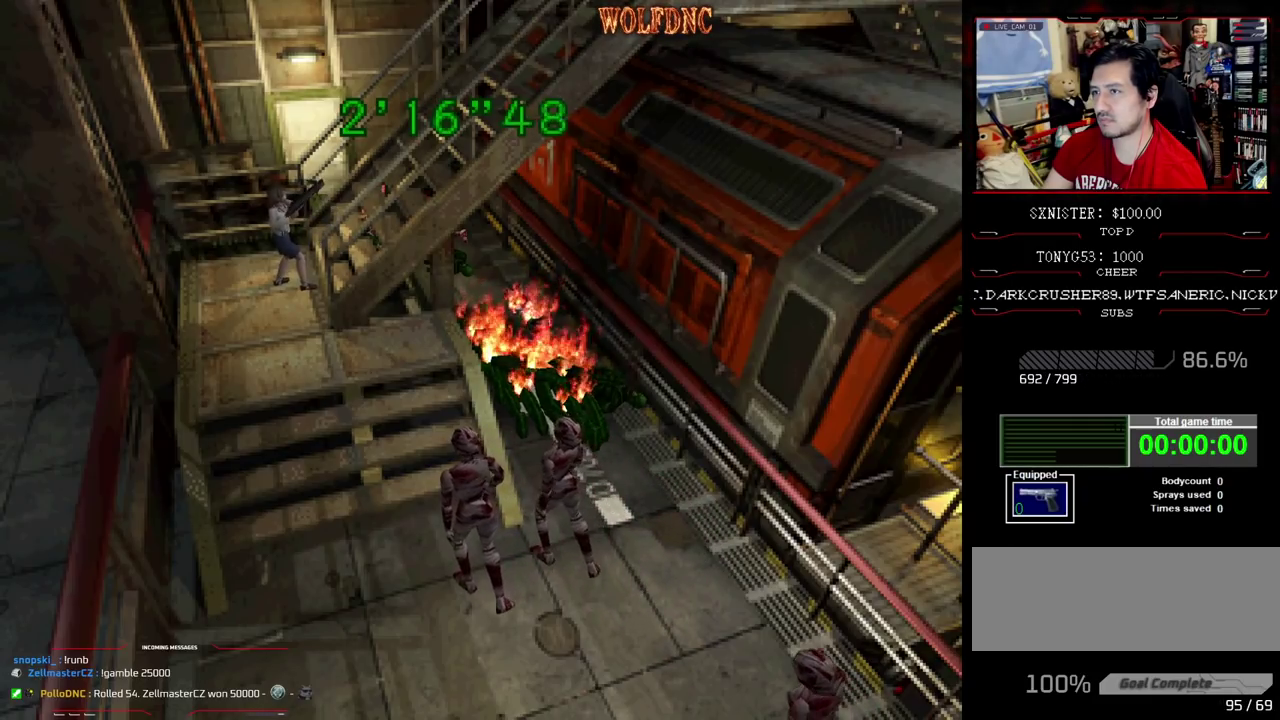
{"dt_ms": 500, "buttons": ["CROSS", "R1", "DPAD_UP"], "events": [[433, "CROSS", "up"], [483, "CROSS", "down"]]}
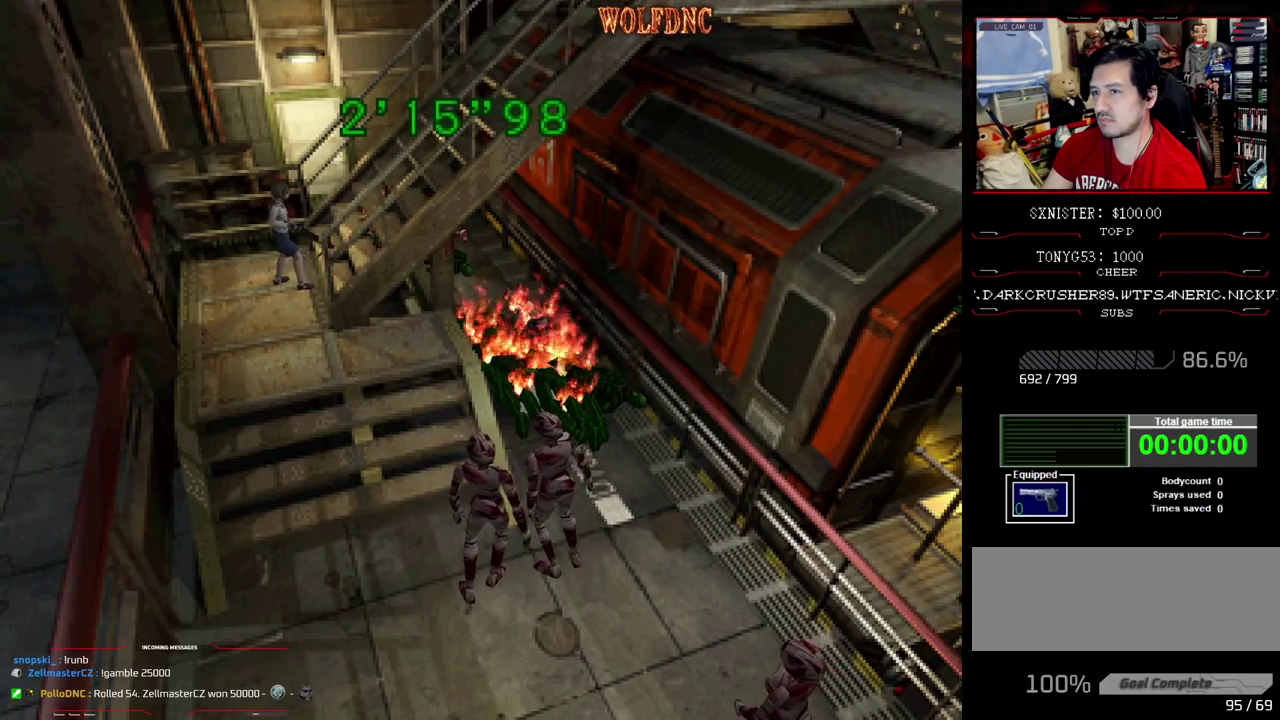
{"dt_ms": 500, "buttons": ["R1", "DPAD_UP"], "events": [[350, "CROSS", "up"]]}
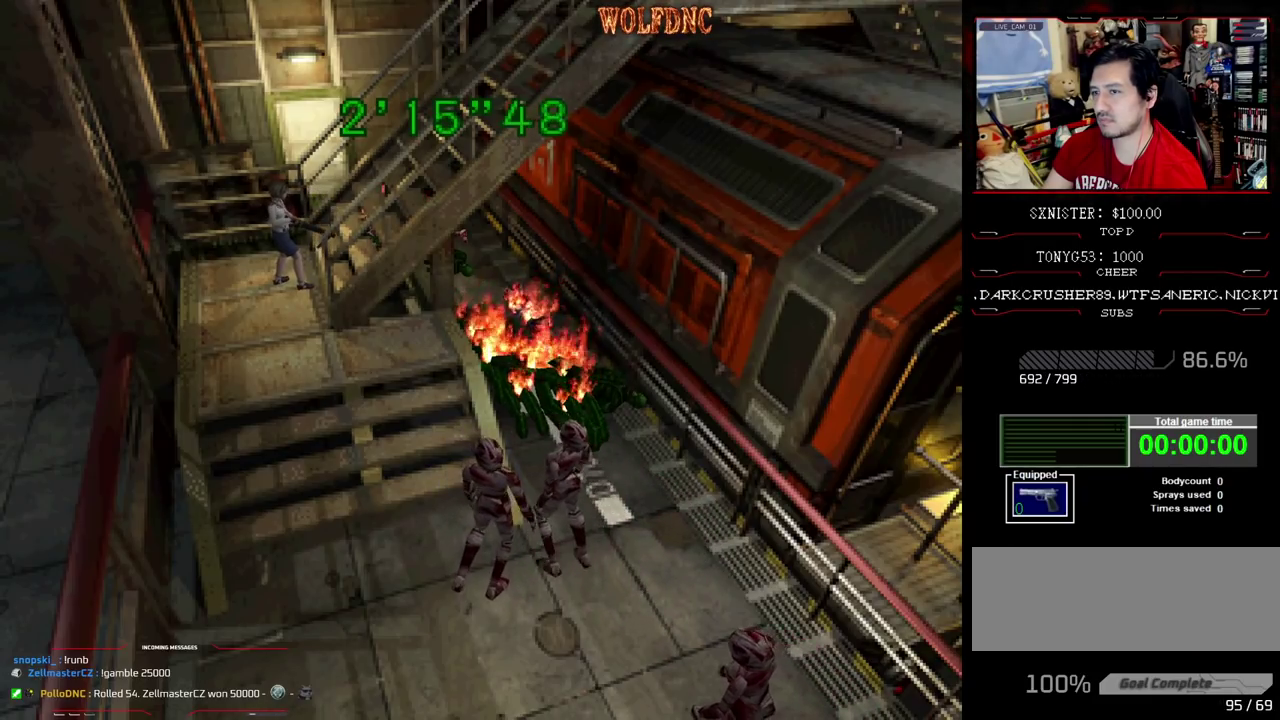
{"dt_ms": 500, "buttons": ["R1", "DPAD_UP"], "events": []}
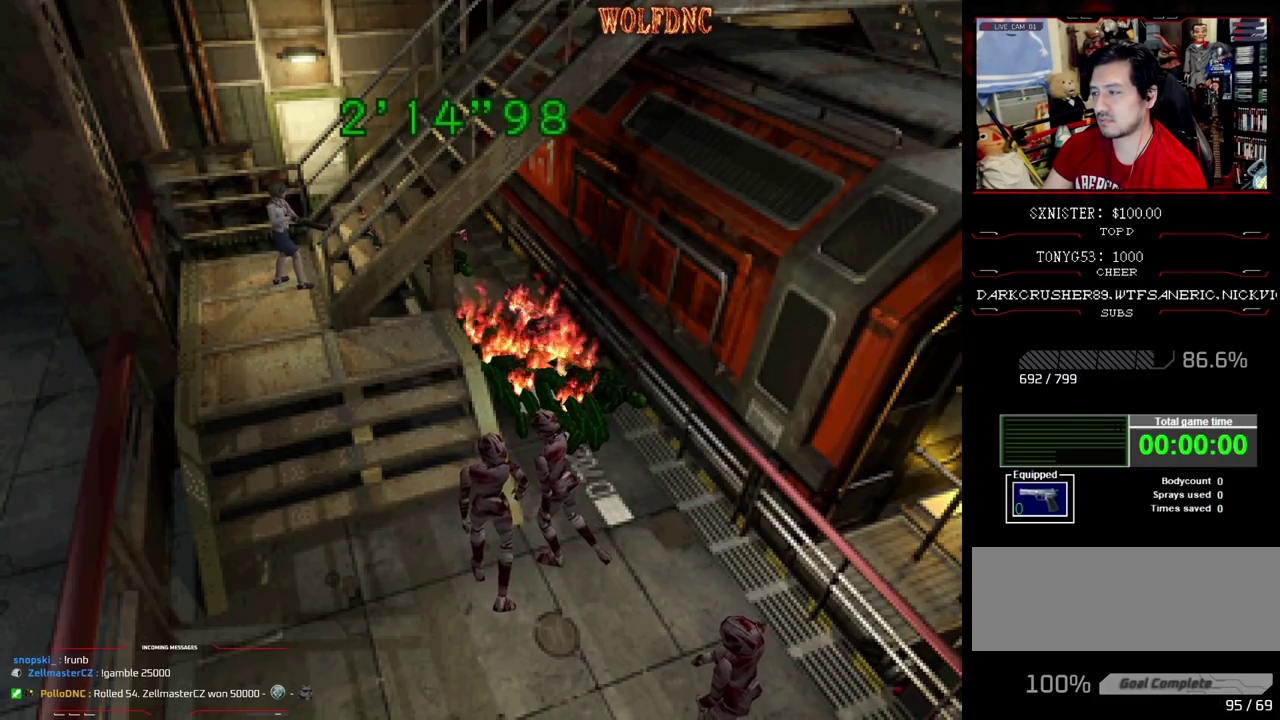
{"dt_ms": 500, "buttons": ["R1", "DPAD_UP"], "events": []}
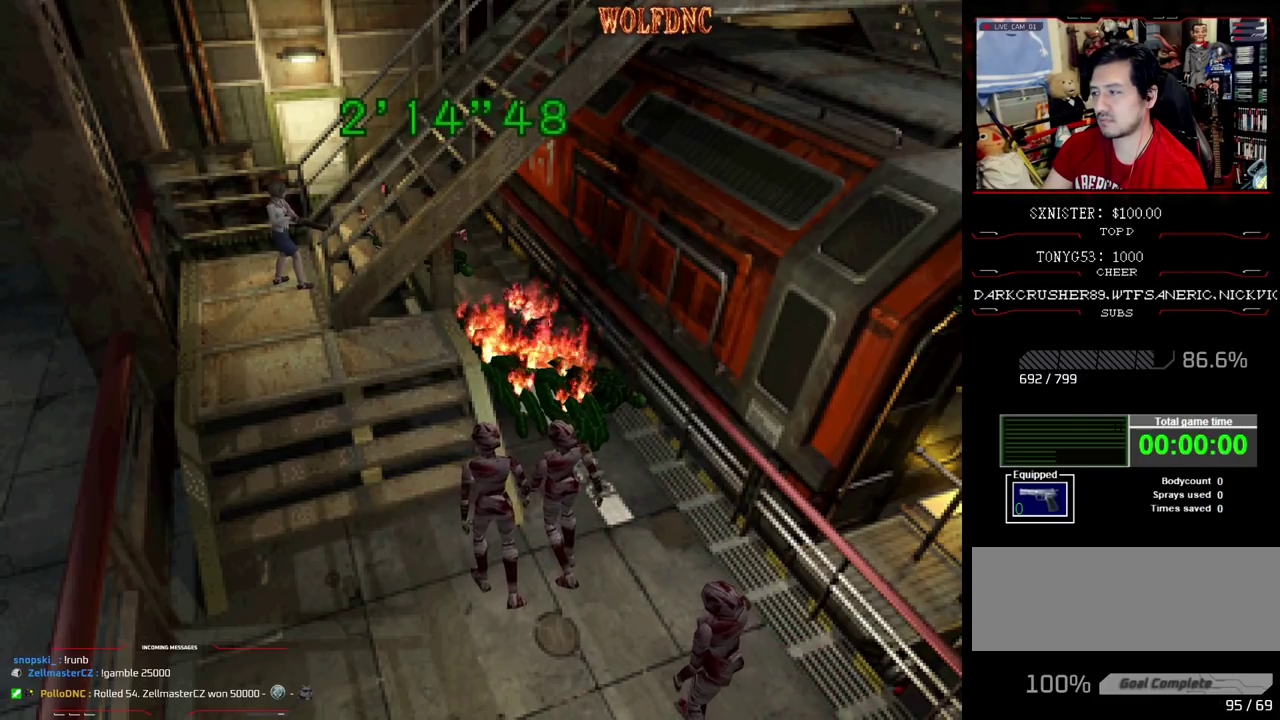
{"dt_ms": 500, "buttons": ["R1", "DPAD_UP"], "events": []}
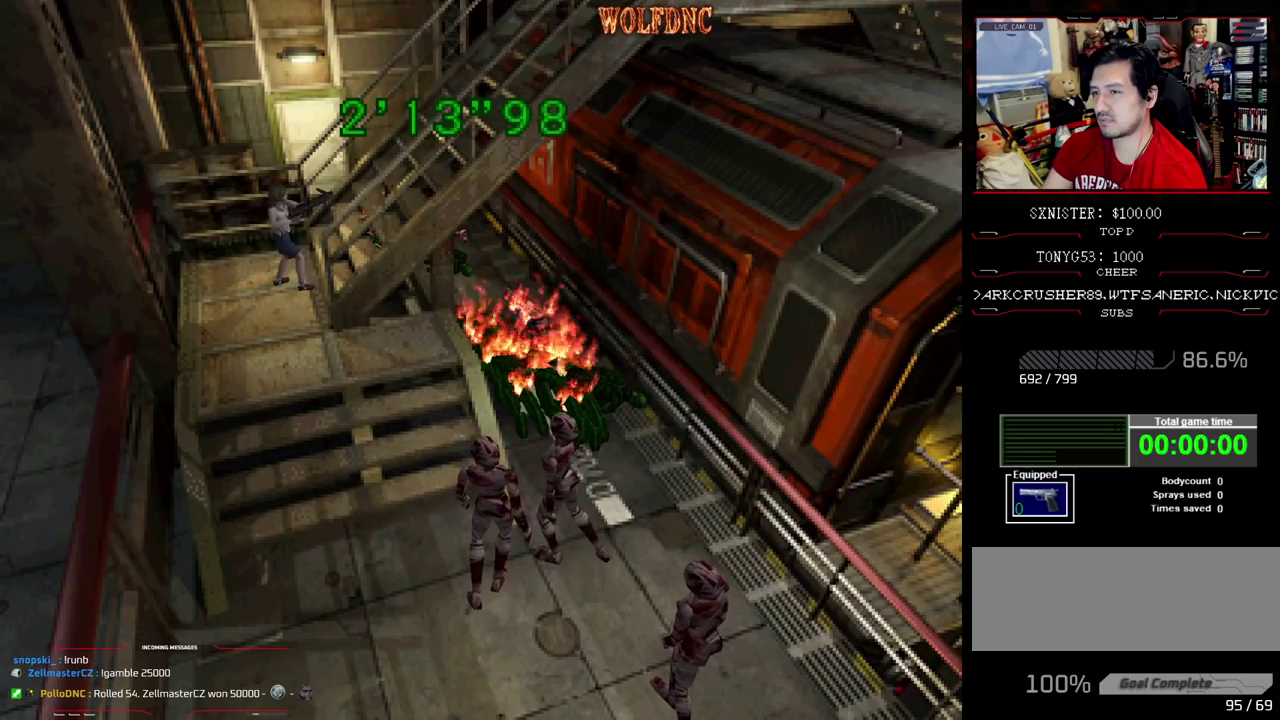
{"dt_ms": 500, "buttons": ["R1", "DPAD_UP"], "events": [[83, "CROSS", "down"], [233, "CROSS", "up"], [283, "CROSS", "down"], [467, "CROSS", "up"]]}
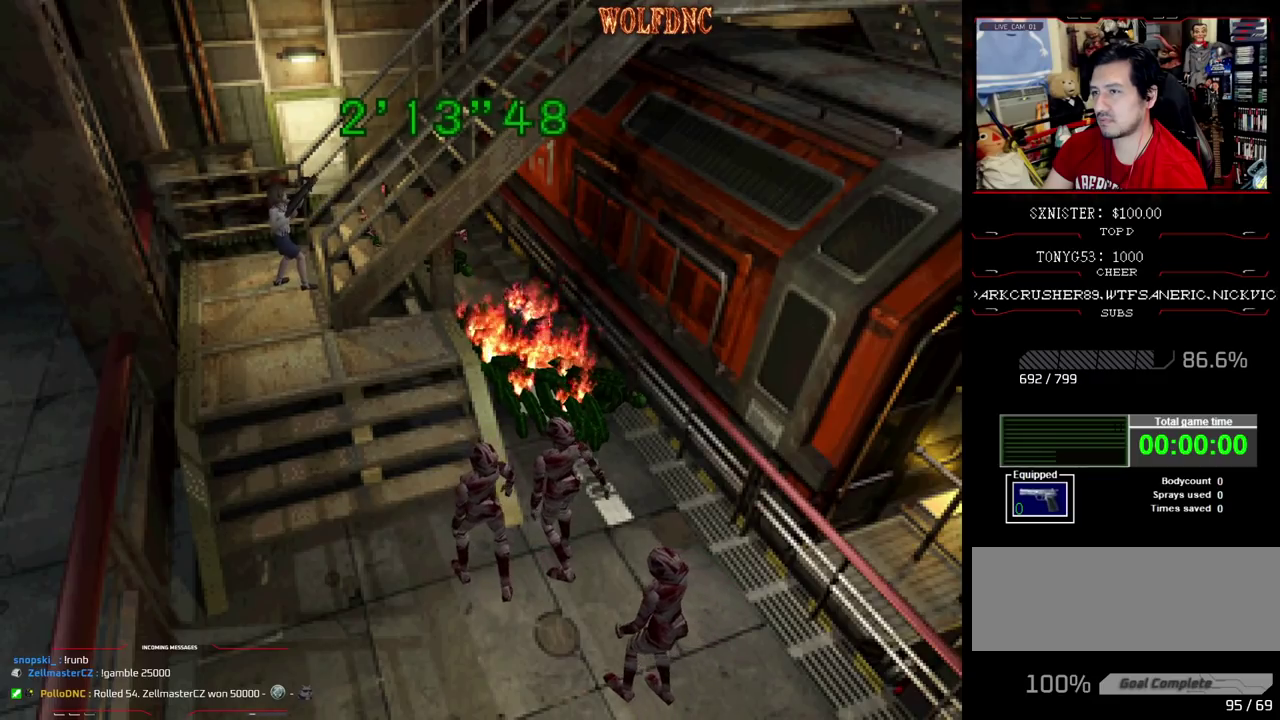
{"dt_ms": 500, "buttons": ["CROSS", "R1", "DPAD_UP"], "events": [[17, "CROSS", "down"], [100, "CROSS", "up"], [150, "CROSS", "down"], [250, "CROSS", "up"], [300, "CROSS", "down"], [383, "CROSS", "up"], [433, "CROSS", "down"]]}
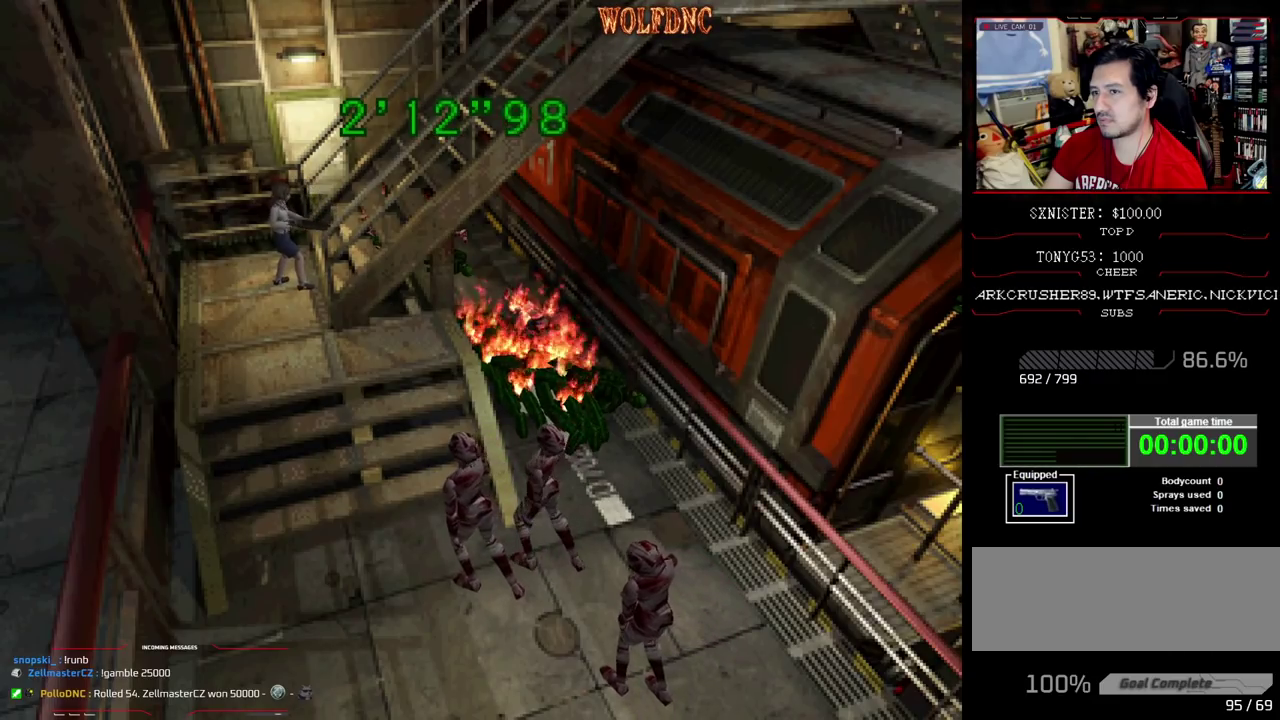
{"dt_ms": 500, "buttons": ["DPAD_UP"], "events": [[67, "CROSS", "up"], [117, "CROSS", "down"], [217, "CROSS", "up"], [267, "CROSS", "down"], [350, "CROSS", "up"], [500, "R1", "up"]]}
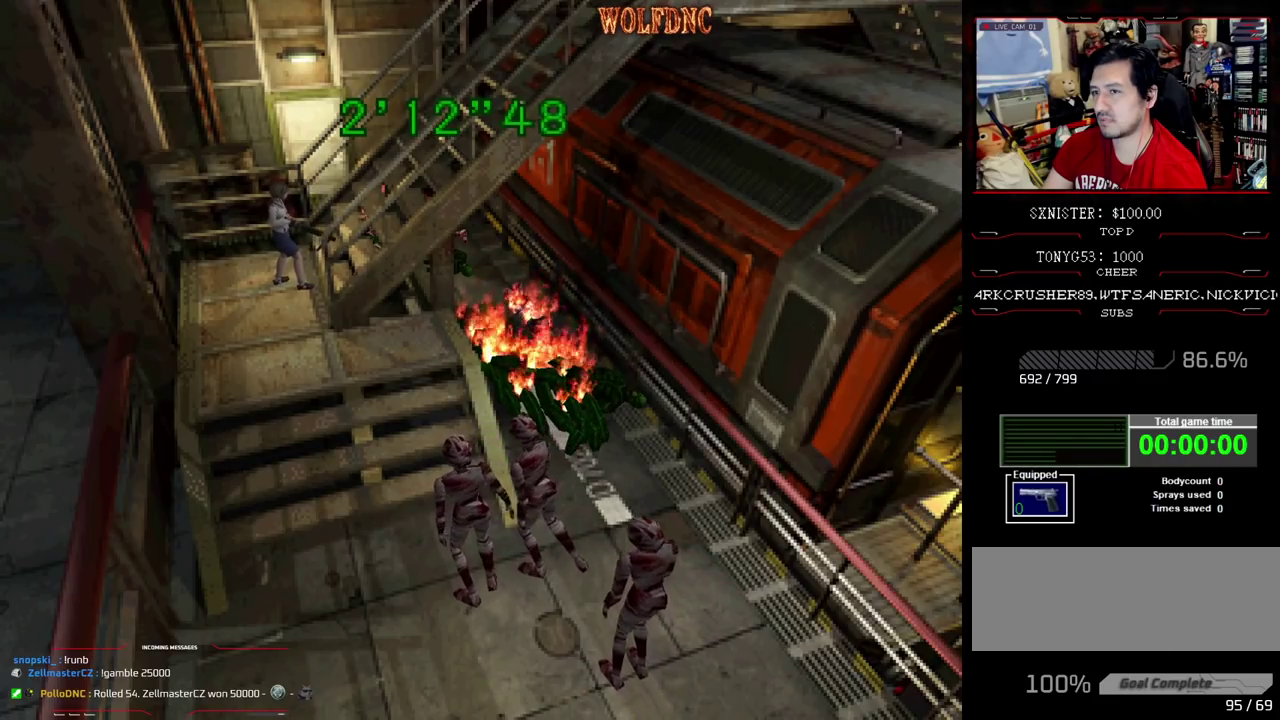
{"dt_ms": 500, "buttons": [], "events": [[133, "DPAD_UP", "up"]]}
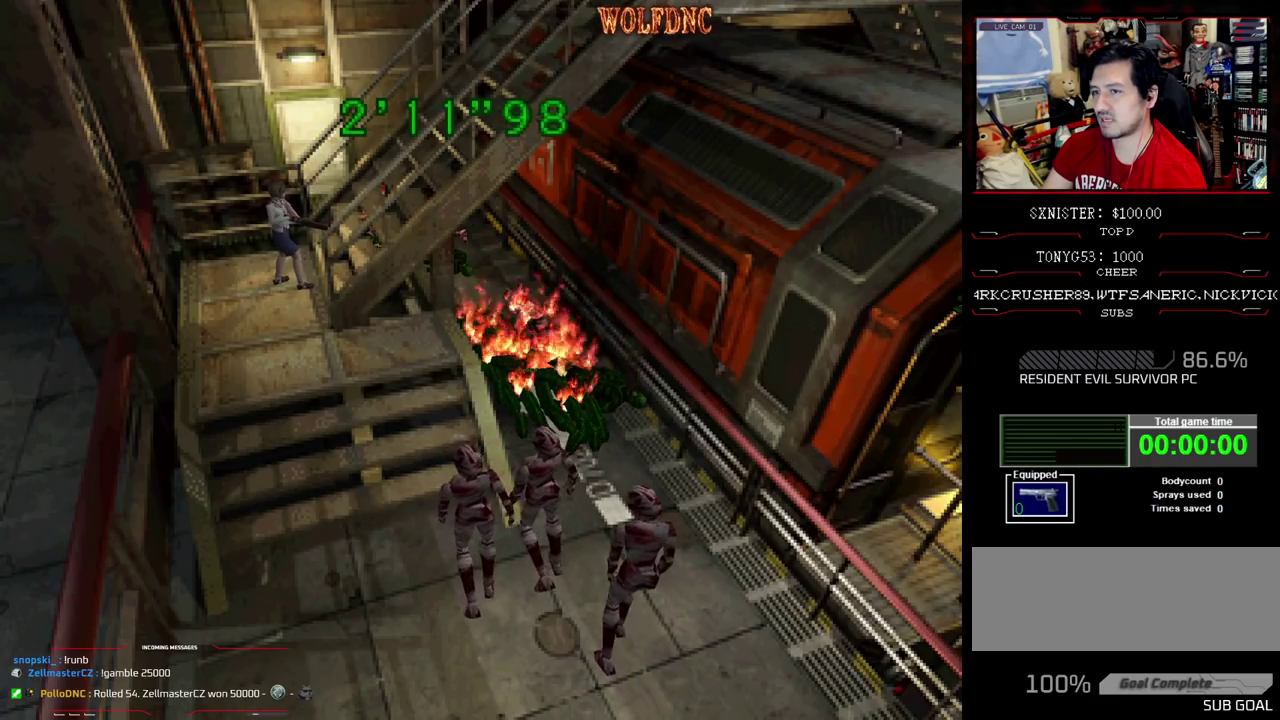
{"dt_ms": 500, "buttons": ["DPAD_UP"], "events": [[333, "DPAD_UP", "down"]]}
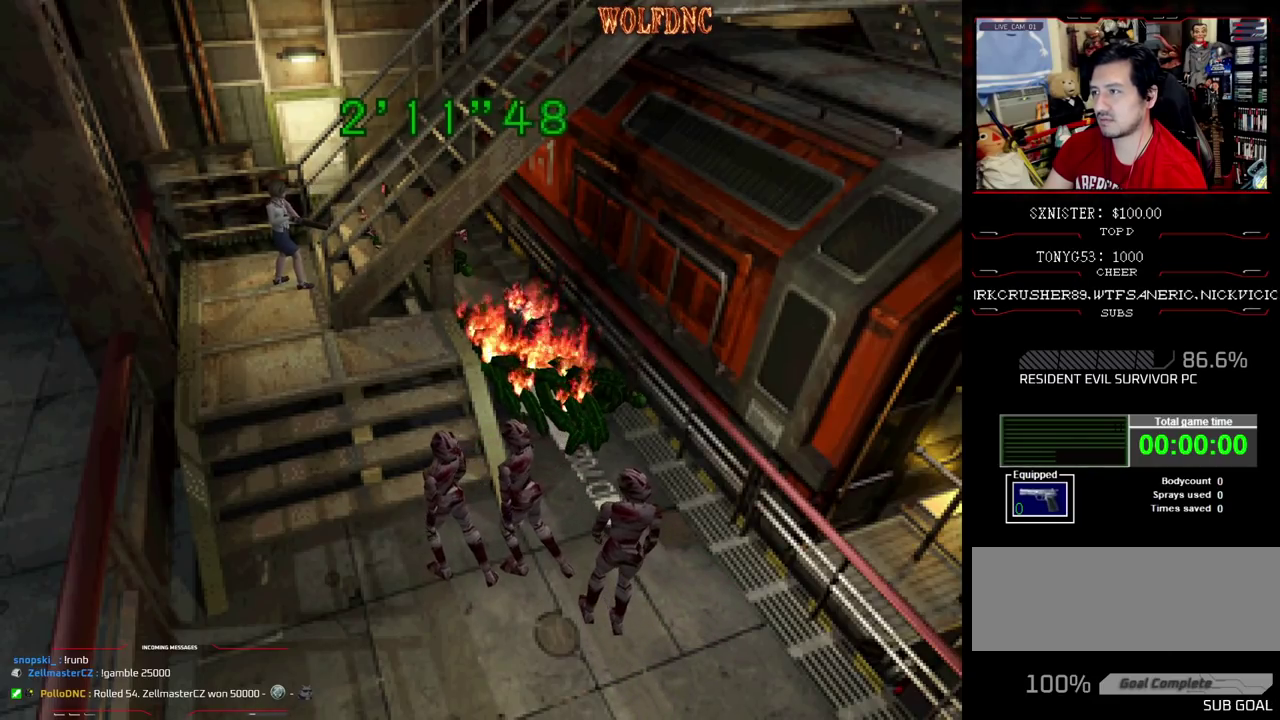
{"dt_ms": 500, "buttons": ["CROSS", "SQUARE", "DPAD_UP"], "events": [[67, "SQUARE", "down"], [350, "CROSS", "down"], [450, "CROSS", "up"], [500, "CROSS", "down"]]}
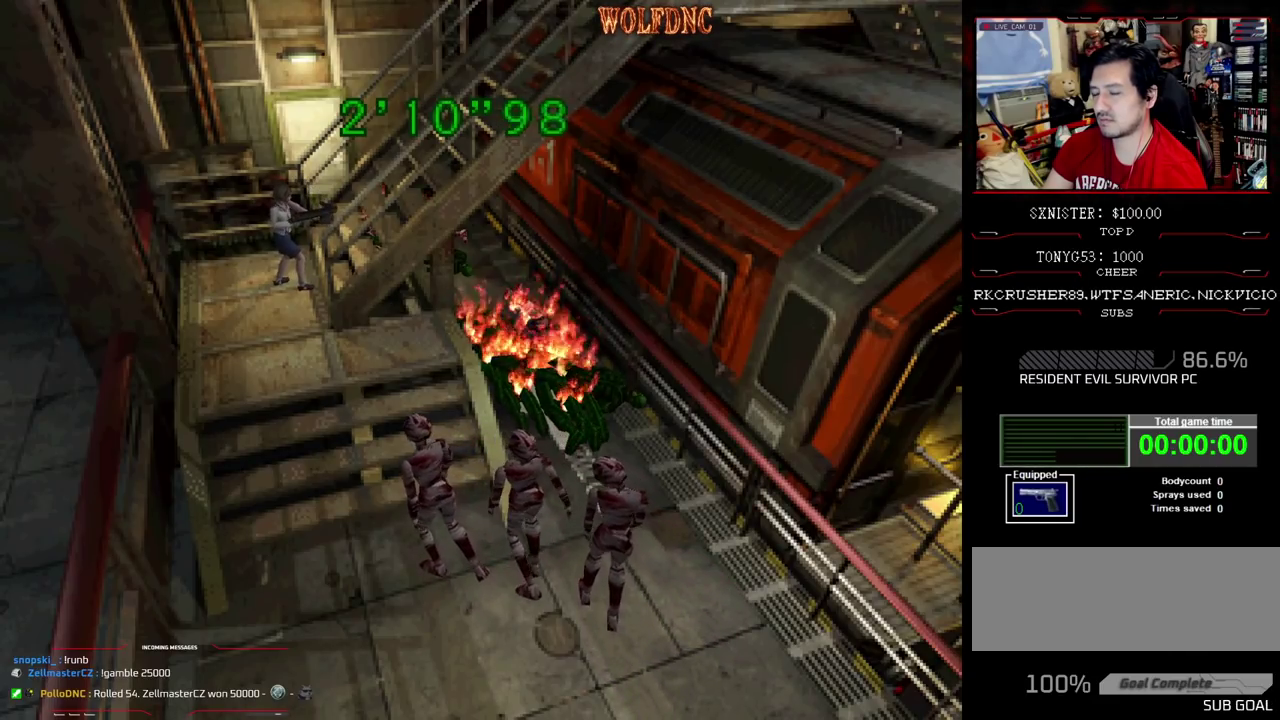
{"dt_ms": 500, "buttons": ["CROSS", "SQUARE", "DPAD_UP"], "events": [[417, "CROSS", "up"], [417, "SQUARE", "up"], [467, "CROSS", "down"], [467, "SQUARE", "down"]]}
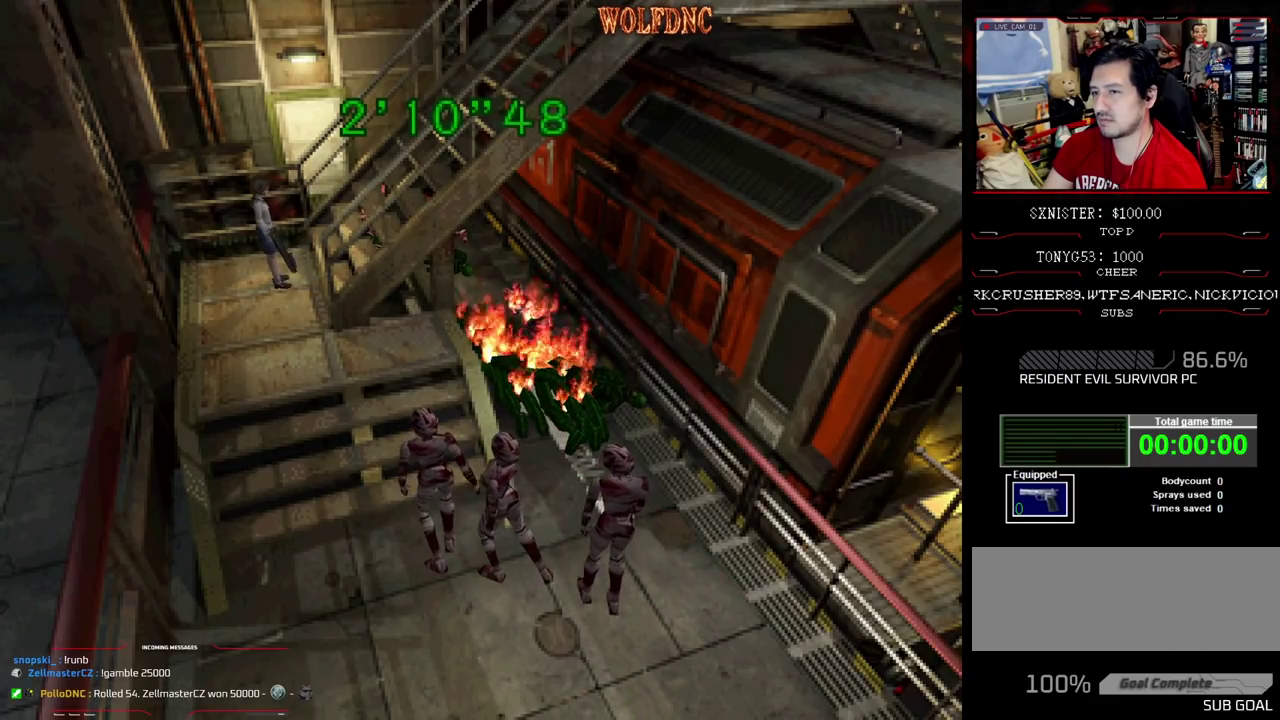
{"dt_ms": 500, "buttons": [], "events": [[100, "SQUARE", "up"], [150, "CROSS", "up"], [200, "CROSS", "down"], [200, "SQUARE", "down"], [250, "SQUARE", "up"], [333, "CROSS", "up"], [433, "DPAD_UP", "up"]]}
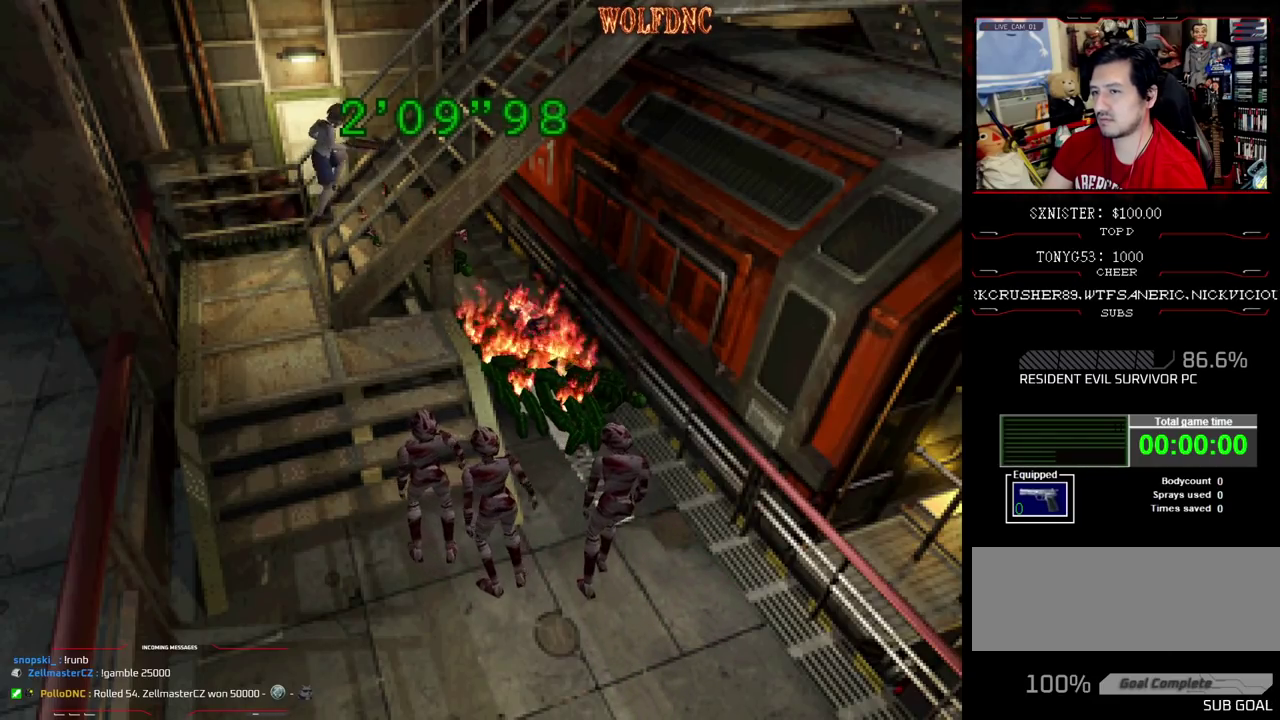
{"dt_ms": 500, "buttons": [], "events": []}
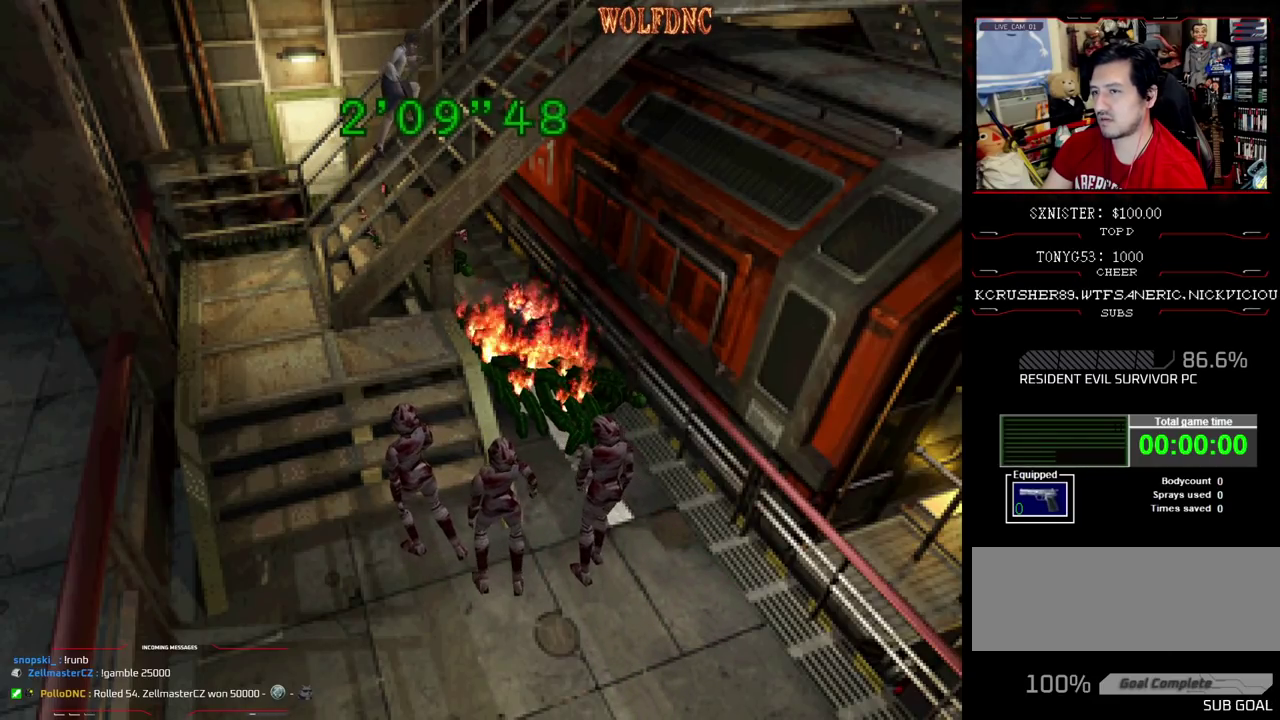
{"dt_ms": 500, "buttons": [], "events": []}
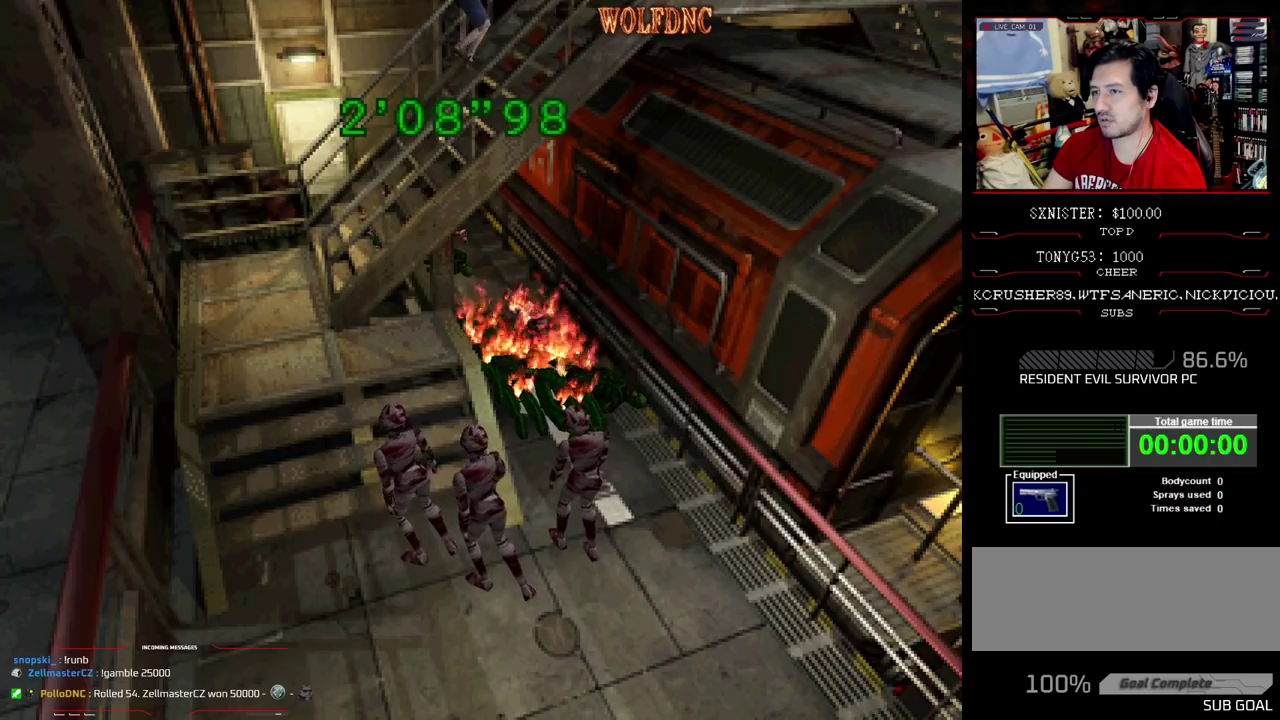
{"dt_ms": 1000, "buttons": ["CROSS", "R1"], "events": [[617, "R1", "down"], [800, "CROSS", "down"], [950, "CROSS", "up"], [1000, "CROSS", "down"]]}
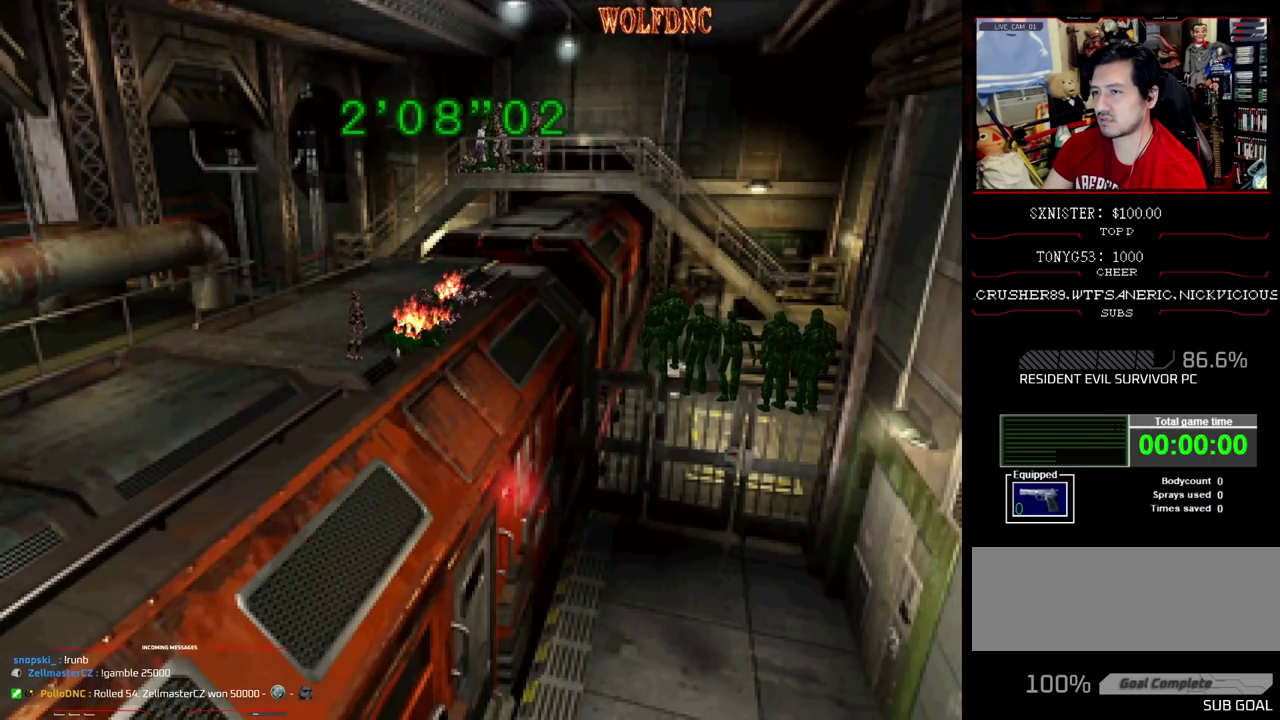
{"dt_ms": 500, "buttons": ["CROSS", "R1", "DPAD_UP"], "events": [[233, "DPAD_LEFT", "down"], [317, "DPAD_LEFT", "up"], [317, "DPAD_UP", "down"], [417, "CROSS", "up"], [467, "CROSS", "down"]]}
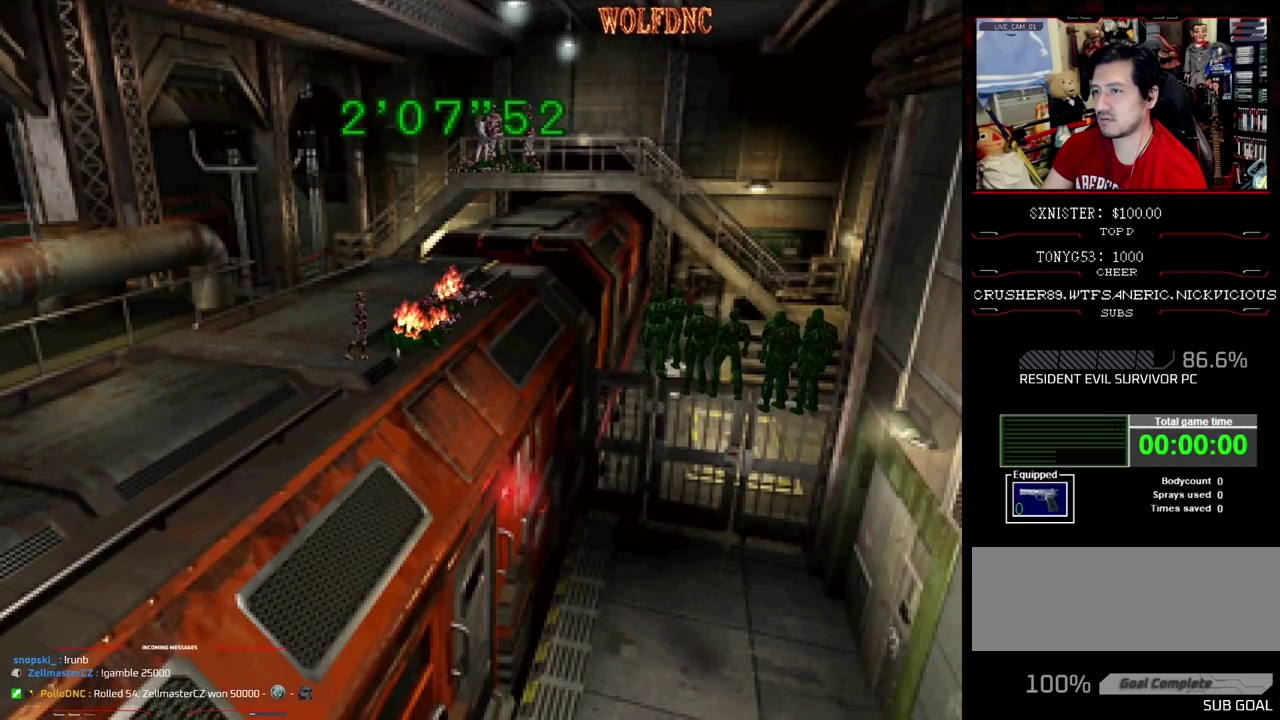
{"dt_ms": 500, "buttons": ["CROSS", "SQUARE", "R1", "DPAD_RIGHT"], "events": [[17, "DPAD_LEFT", "down"], [50, "DPAD_RIGHT", "down"], [100, "DPAD_LEFT", "up"], [100, "DPAD_UP", "up"], [150, "DPAD_RIGHT", "up"], [150, "R1", "up"], [150, "SQUARE", "down"], [200, "DPAD_LEFT", "down"], [200, "DPAD_UP", "down"], [250, "R1", "down"], [300, "DPAD_LEFT", "up"], [300, "DPAD_UP", "up"], [333, "CROSS", "up"], [333, "SQUARE", "up"], [383, "CROSS", "down"], [383, "DPAD_LEFT", "down"], [383, "DPAD_UP", "down"], [383, "SQUARE", "down"], [433, "CROSS", "up"], [433, "DPAD_RIGHT", "down"], [433, "SQUARE", "up"], [483, "CROSS", "down"], [483, "DPAD_LEFT", "up"], [483, "DPAD_UP", "up"], [483, "SQUARE", "down"]]}
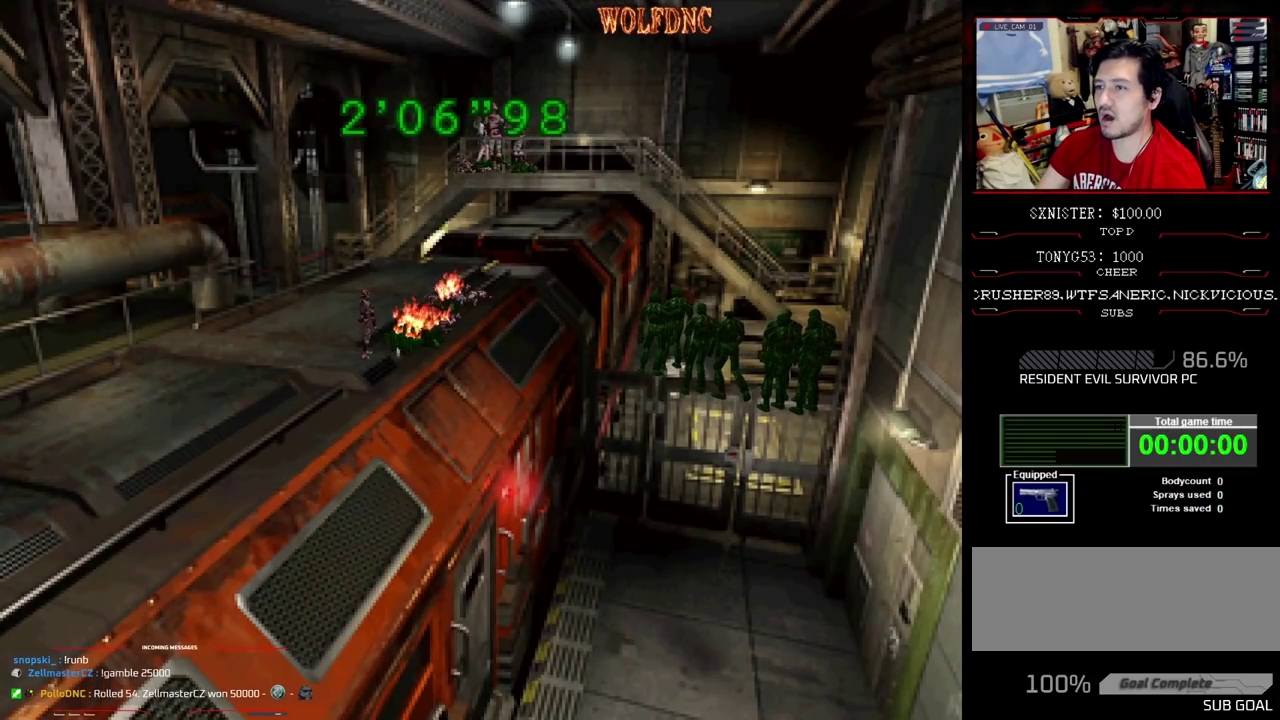
{"dt_ms": 500, "buttons": ["CROSS", "R1", "DPAD_RIGHT"], "events": [[33, "CROSS", "up"], [33, "DPAD_LEFT", "down"], [33, "DPAD_RIGHT", "up"], [33, "SQUARE", "up"], [83, "CROSS", "down"], [117, "DPAD_LEFT", "up"], [117, "DPAD_RIGHT", "down"], [167, "CROSS", "up"], [167, "DPAD_LEFT", "down"], [167, "DPAD_RIGHT", "up"], [217, "CROSS", "down"], [217, "DPAD_UP", "down"], [217, "SQUARE", "down"], [267, "DPAD_LEFT", "up"], [267, "DPAD_RIGHT", "down"], [300, "DPAD_UP", "up"], [350, "CROSS", "up"], [350, "DPAD_LEFT", "down"], [350, "DPAD_RIGHT", "up"], [350, "DPAD_UP", "down"], [350, "SQUARE", "up"], [400, "CROSS", "down"], [400, "SQUARE", "down"], [450, "CROSS", "up"], [450, "DPAD_LEFT", "up"], [450, "DPAD_RIGHT", "down"], [450, "DPAD_UP", "up"], [450, "SQUARE", "up"], [500, "CROSS", "down"]]}
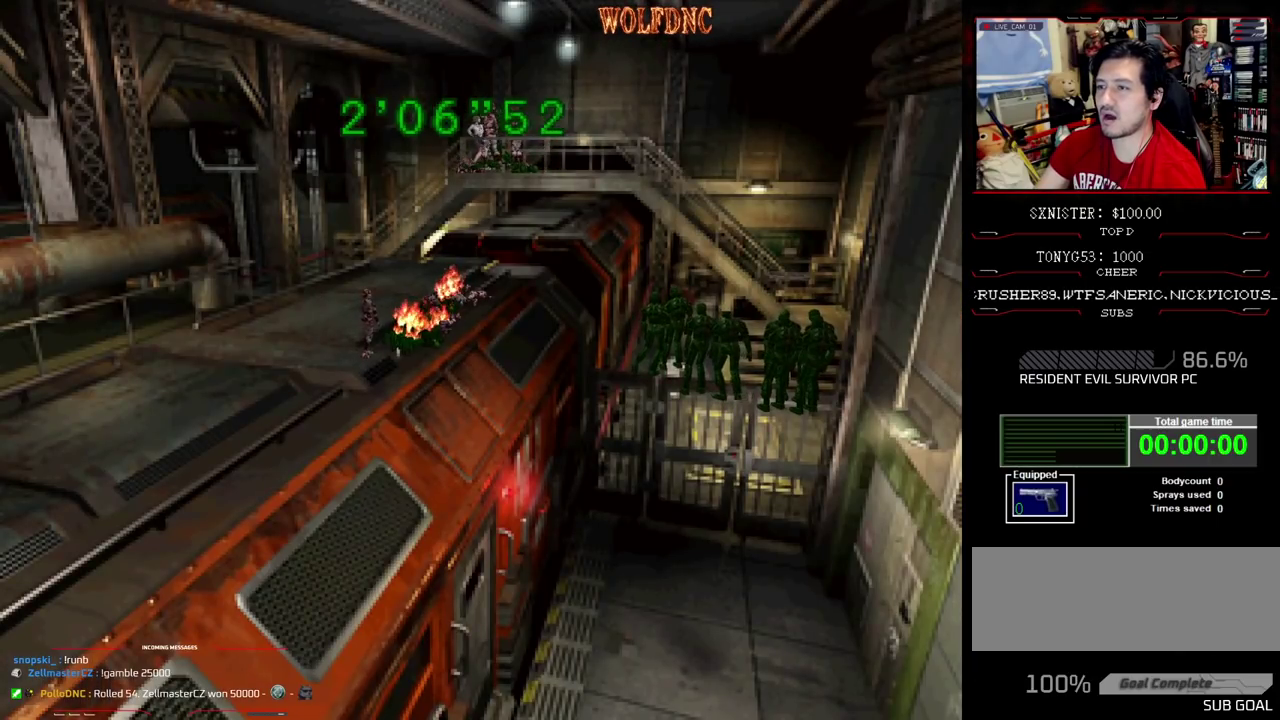
{"dt_ms": 500, "buttons": ["SQUARE", "DPAD_UP", "DPAD_LEFT"], "events": [[50, "DPAD_LEFT", "down"], [83, "CROSS", "up"], [83, "DPAD_UP", "down"], [133, "CROSS", "down"], [133, "DPAD_LEFT", "up"], [133, "DPAD_UP", "up"], [133, "SQUARE", "down"], [183, "CROSS", "up"], [183, "DPAD_RIGHT", "up"], [183, "SQUARE", "up"], [233, "CROSS", "down"], [233, "R1", "up"], [317, "CROSS", "up"], [500, "DPAD_LEFT", "down"], [500, "DPAD_UP", "down"], [500, "SQUARE", "down"]]}
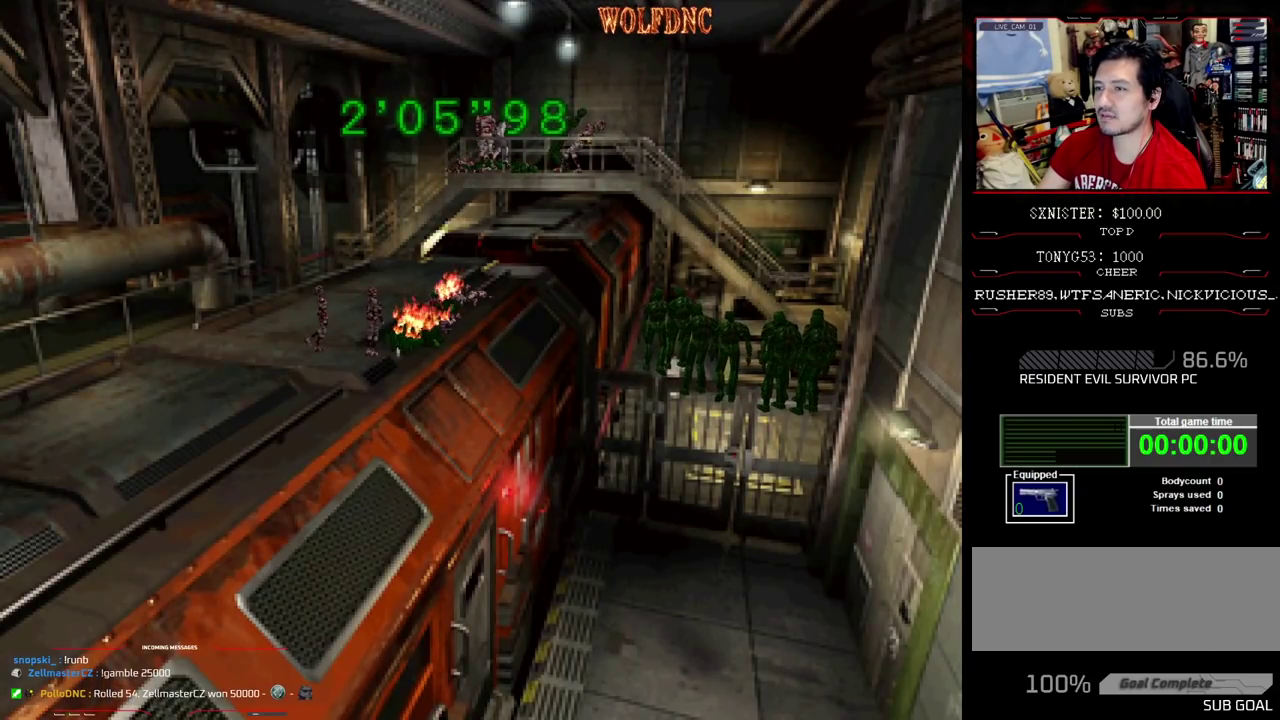
{"dt_ms": 500, "buttons": ["CROSS", "SQUARE", "DPAD_UP", "DPAD_RIGHT"], "events": [[433, "DPAD_LEFT", "up"], [483, "CROSS", "down"], [483, "DPAD_RIGHT", "down"]]}